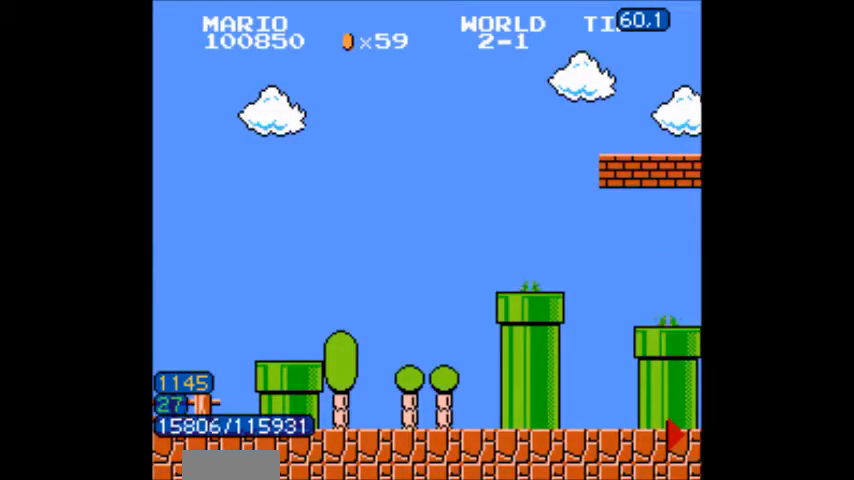
Gameplay with a controller (Nintendo layout); each line is a JSON object with the inputs held at the frame after it. "events" lists button and stick changes between this image and that frame as [ms after this image, input, new state], when the widget could be followed in between. Not read: L3 R3.
{"buttons": [], "events": []}
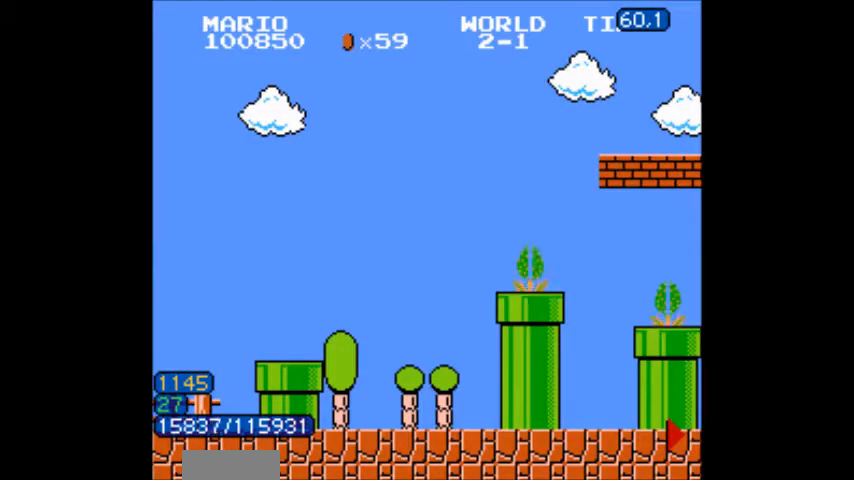
{"buttons": [], "events": []}
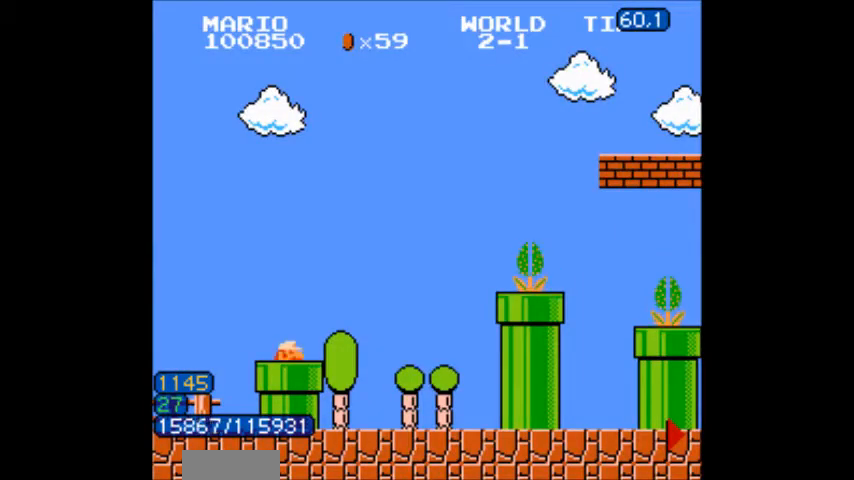
{"buttons": ["B", "DPAD_RIGHT"], "events": [[301, "B", "down"], [334, "B", "up"], [334, "DPAD_LEFT", "down"], [367, "B", "down"], [367, "DPAD_LEFT", "up"], [367, "DPAD_RIGHT", "down"], [401, "DPAD_LEFT", "down"], [401, "DPAD_RIGHT", "up"], [434, "DPAD_LEFT", "up"], [434, "DPAD_RIGHT", "down"]]}
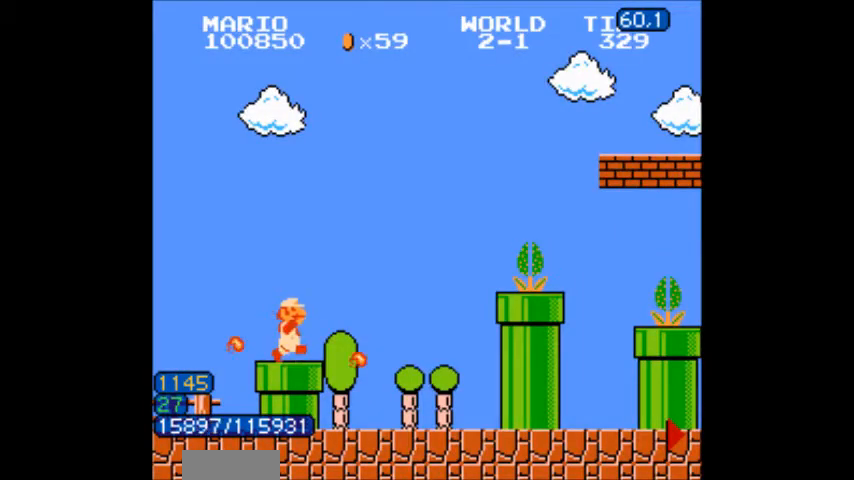
{"buttons": ["B", "DPAD_RIGHT"], "events": [[400, "DPAD_RIGHT", "up"], [500, "DPAD_RIGHT", "down"]]}
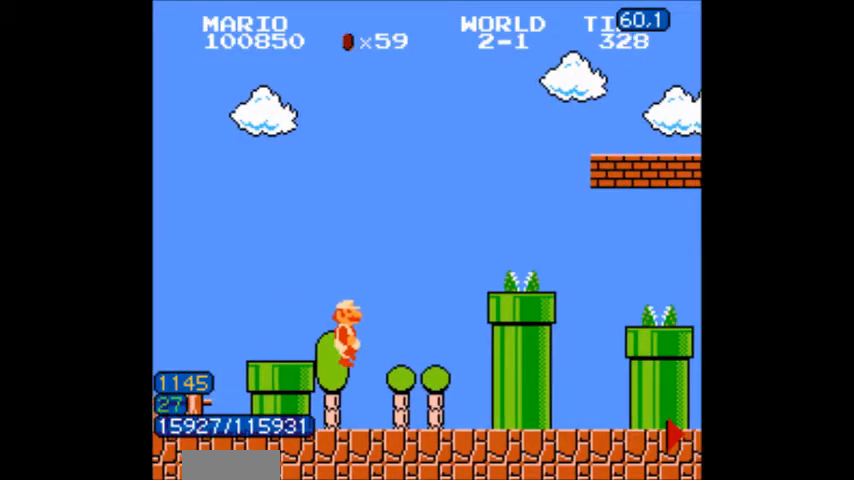
{"buttons": ["A"], "events": [[167, "DPAD_LEFT", "down"], [167, "DPAD_RIGHT", "up"], [301, "A", "down"], [301, "DPAD_LEFT", "up"], [434, "B", "up"]]}
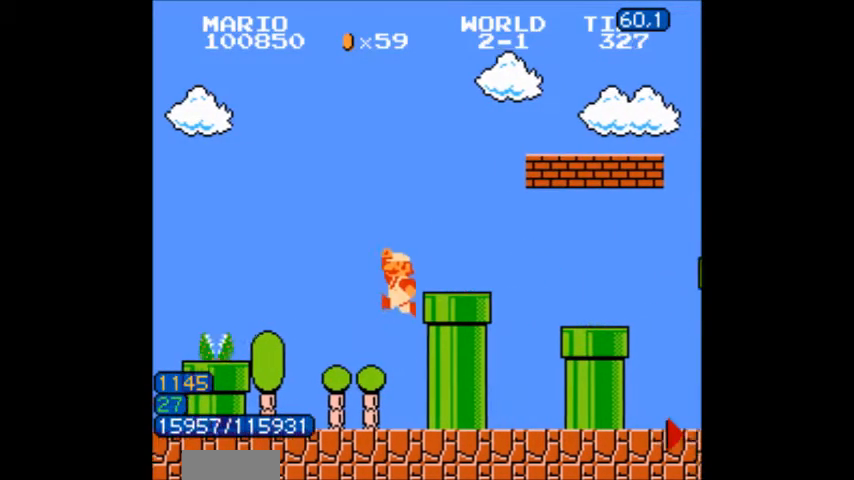
{"buttons": ["B"], "events": [[33, "B", "down"], [100, "B", "up"], [100, "DPAD_LEFT", "down"], [133, "B", "down"], [167, "A", "up"], [367, "DPAD_LEFT", "up"], [367, "DPAD_RIGHT", "down"], [434, "DPAD_RIGHT", "up"]]}
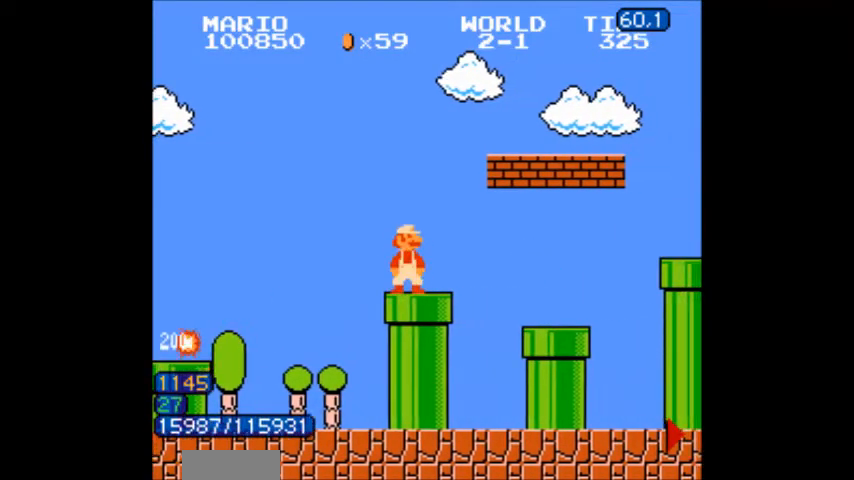
{"buttons": ["B", "DPAD_RIGHT"], "events": [[401, "DPAD_RIGHT", "down"]]}
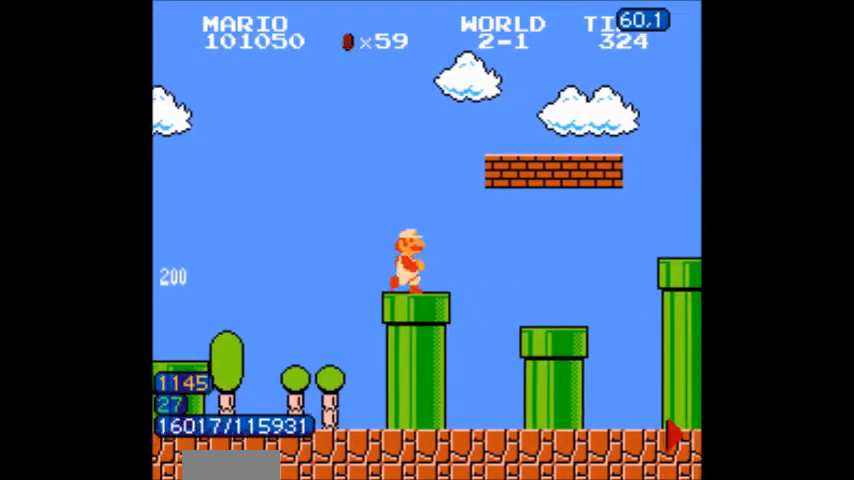
{"buttons": ["A", "B", "DPAD_LEFT"], "events": [[167, "B", "up"], [200, "B", "down"], [334, "DPAD_RIGHT", "up"], [467, "A", "down"], [467, "DPAD_LEFT", "down"]]}
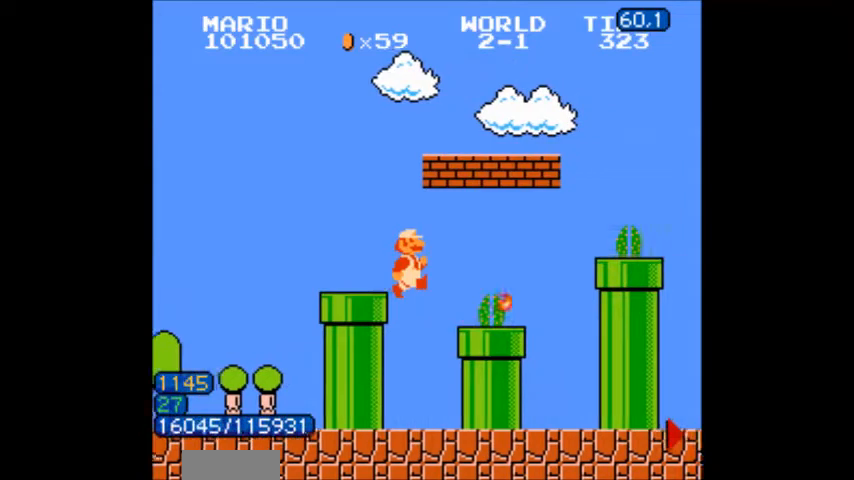
{"buttons": ["A"], "events": [[100, "A", "up"], [167, "DPAD_LEFT", "up"], [367, "A", "down"], [467, "B", "up"]]}
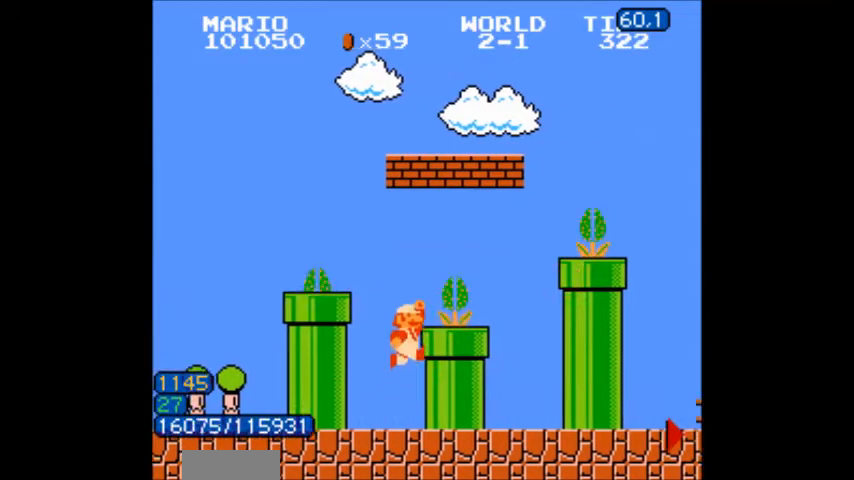
{"buttons": ["A", "B", "DPAD_LEFT"], "events": [[33, "A", "up"], [33, "B", "down"], [200, "DPAD_LEFT", "down"], [433, "A", "down"]]}
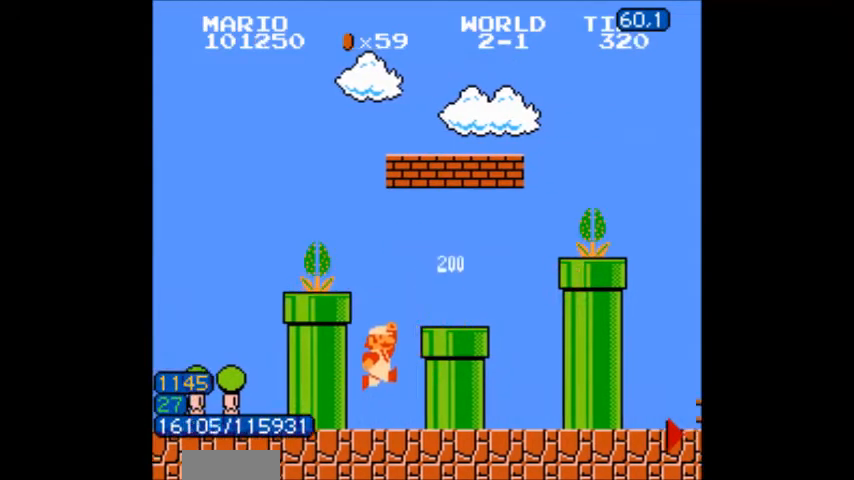
{"buttons": ["B"]}
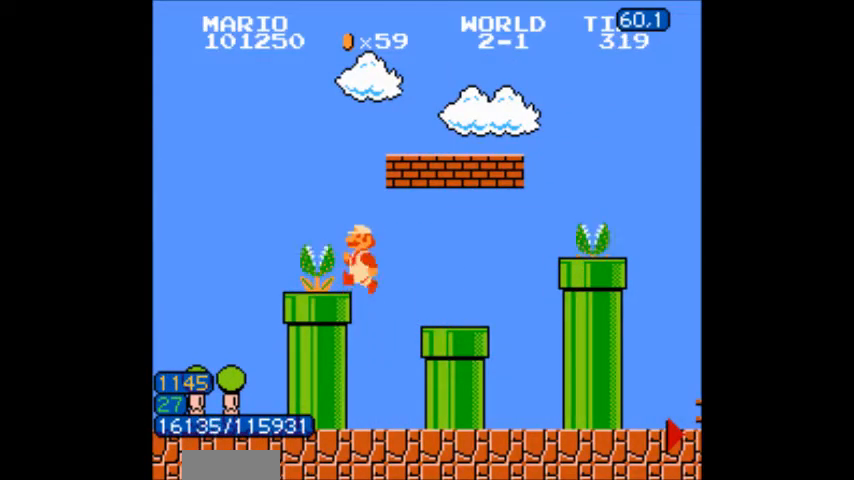
{"buttons": ["B", "DPAD_LEFT"], "events": [[166, "DPAD_LEFT", "down"]]}
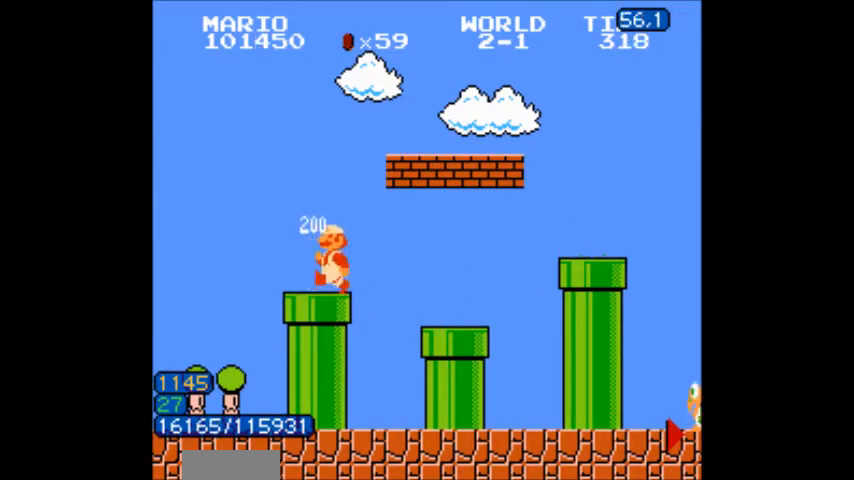
{"buttons": ["B", "DPAD_RIGHT"], "events": [[67, "DPAD_LEFT", "up"], [67, "DPAD_RIGHT", "down"]]}
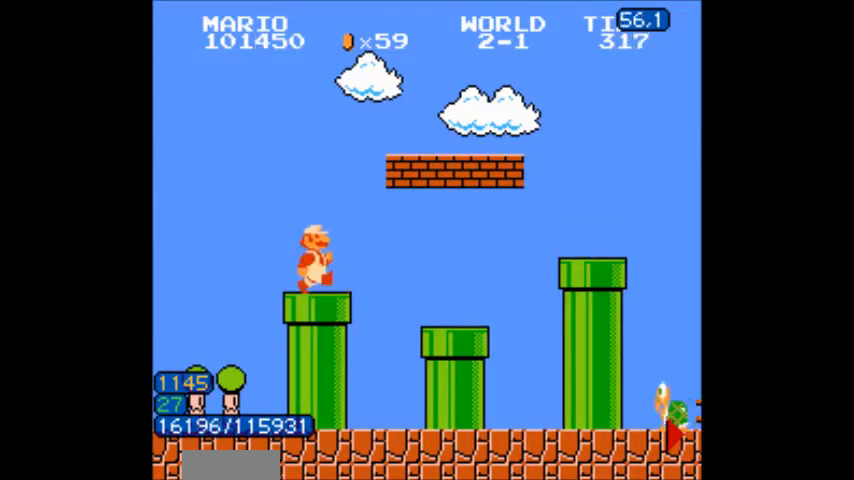
{"buttons": ["A", "B"], "events": [[166, "DPAD_DOWN", "down"], [166, "DPAD_RIGHT", "up"], [267, "A", "down"], [467, "DPAD_DOWN", "up"]]}